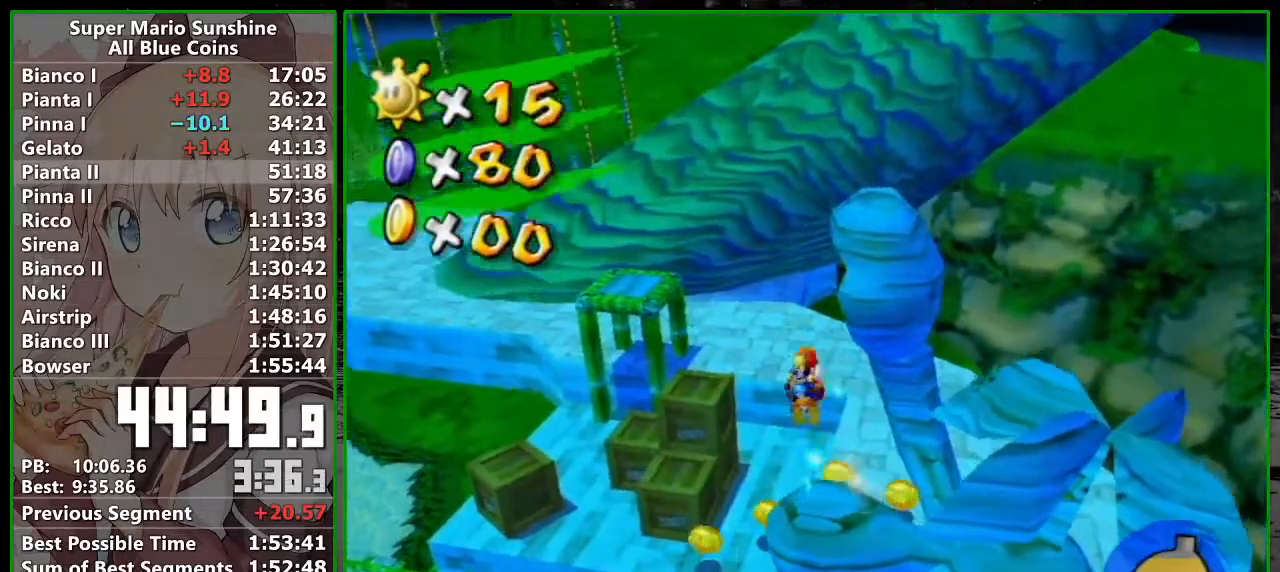
Gameplay with a controller (Nintendo layout); each line is a JSON object with the inputs held at the frame after it. "button_events" lists button changes between this image and that frame as [ms after this image, input, new state], when the widget could be followed in between (sticks are given only as held states). Not read: A L3 R3 right_stick.
{"buttons": [], "left_stick": "up", "button_events": []}
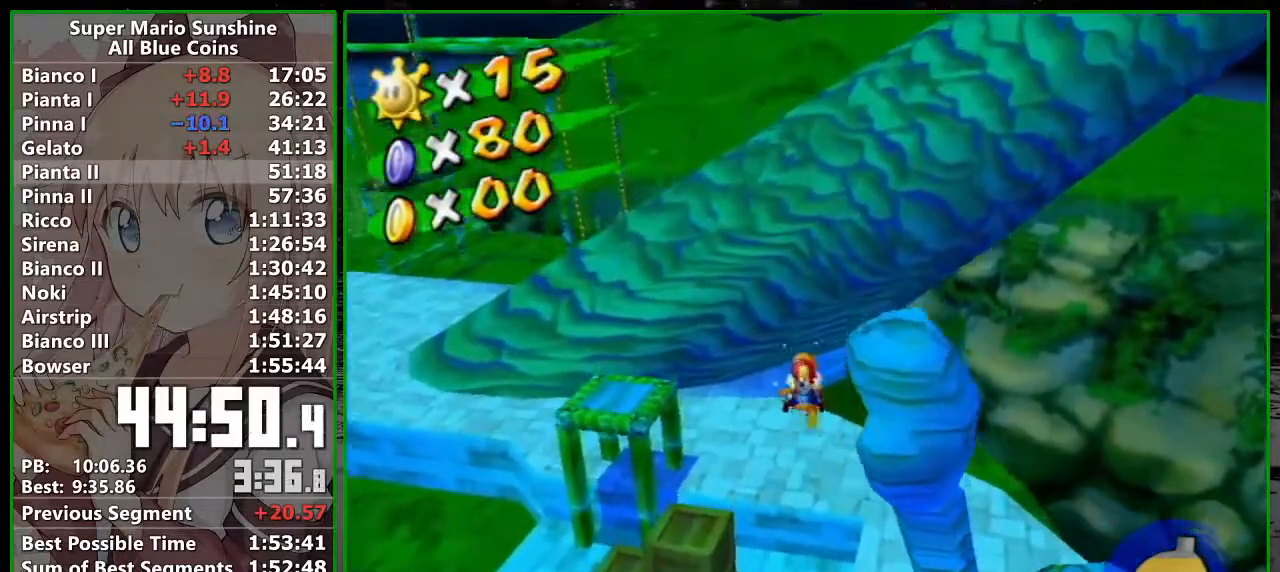
{"buttons": [], "left_stick": "center", "button_events": [[267, "Y", "down"], [367, "Y", "up"]]}
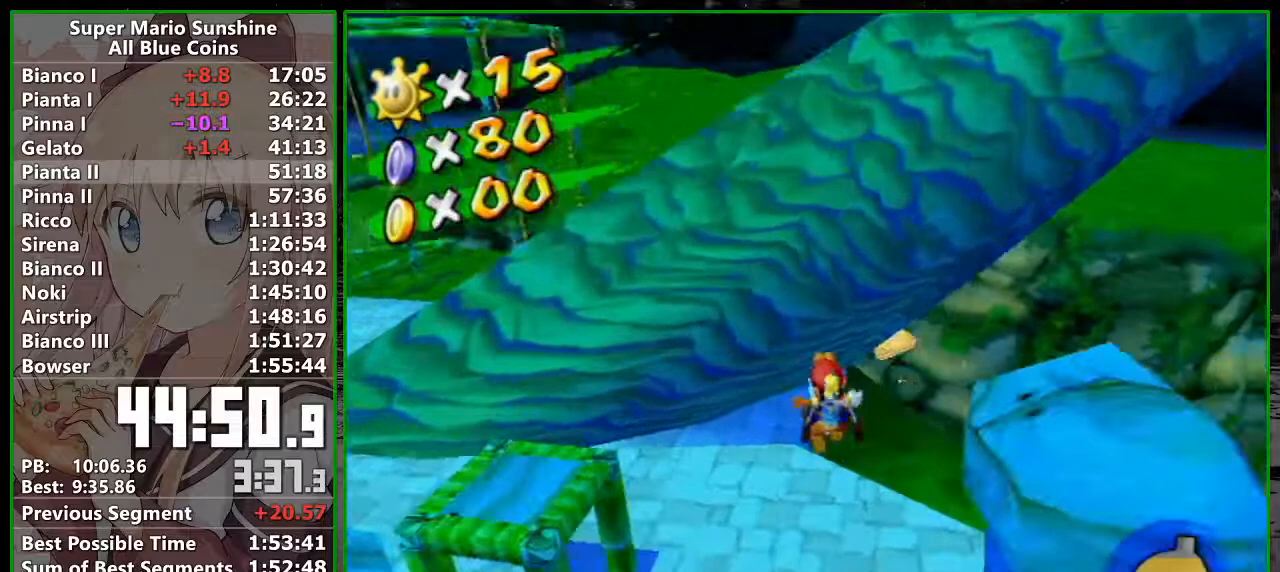
{"buttons": ["R1"], "left_stick": "center", "button_events": [[83, "R1", "down"]]}
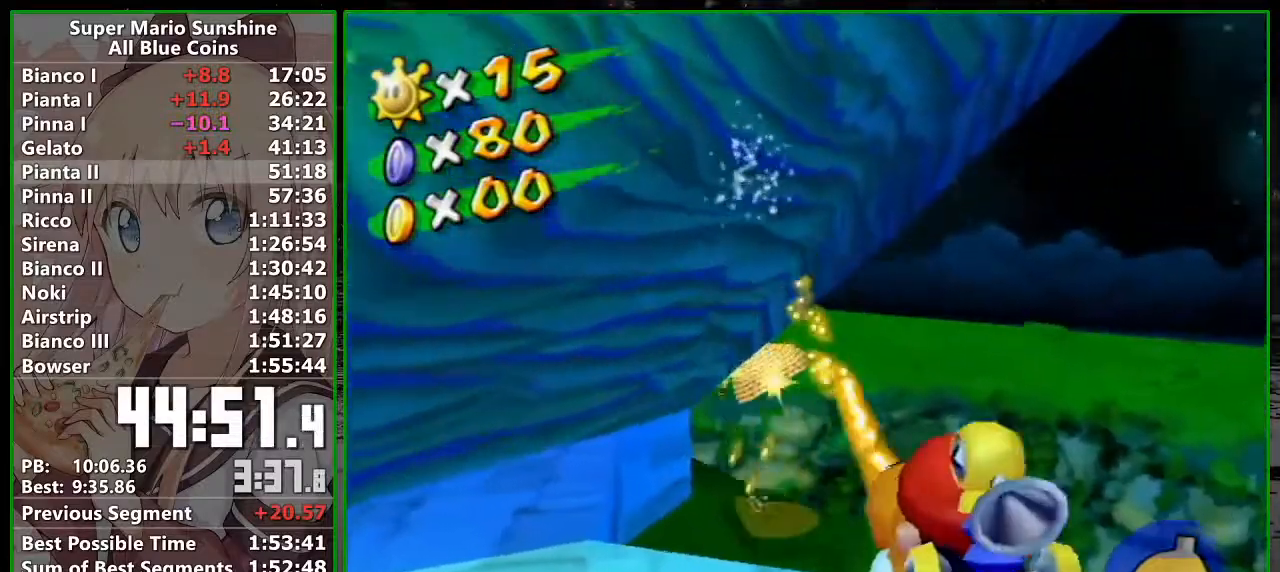
{"buttons": ["R1"], "left_stick": "center", "button_events": []}
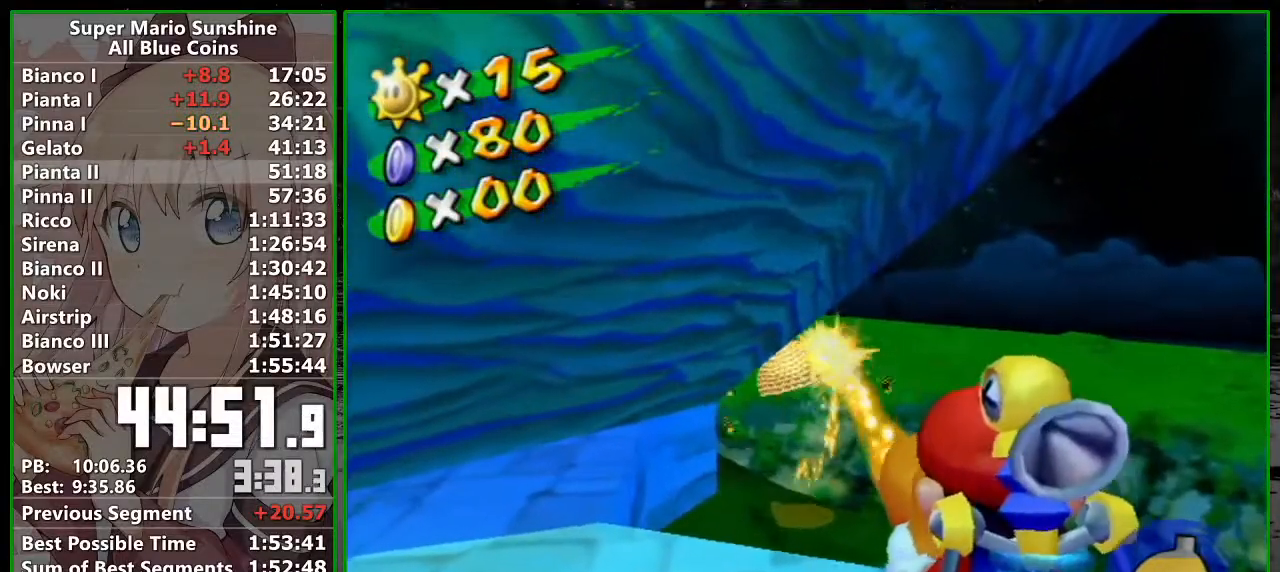
{"buttons": ["R1"], "left_stick": "center", "button_events": [[167, "R1", "up"], [267, "R1", "down"]]}
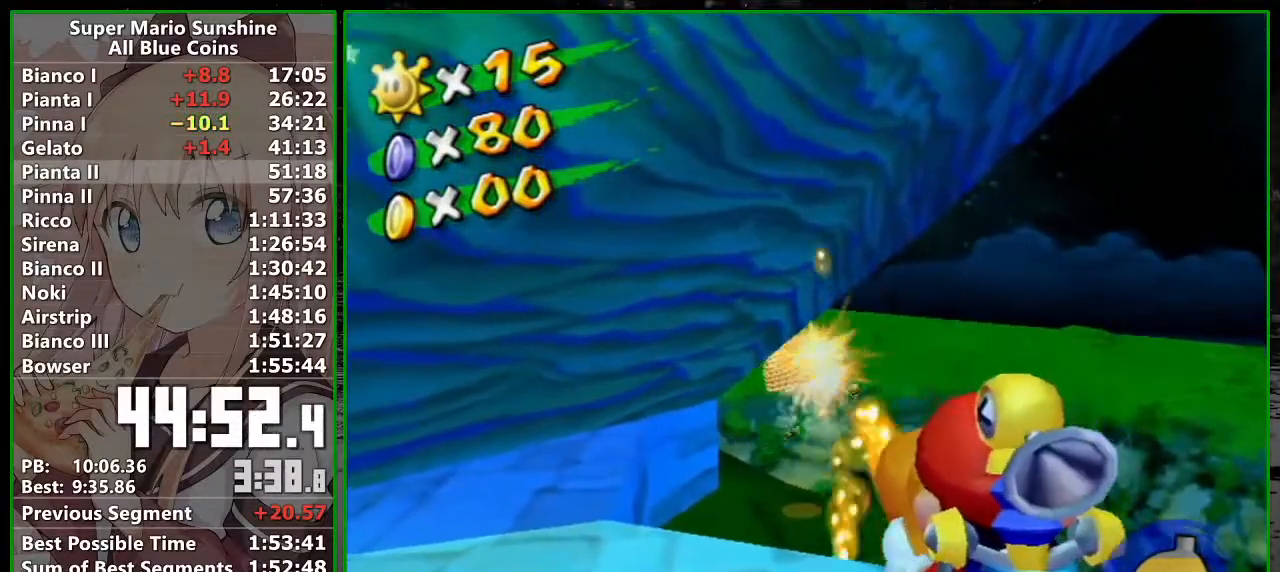
{"buttons": ["R1"], "left_stick": "center", "button_events": []}
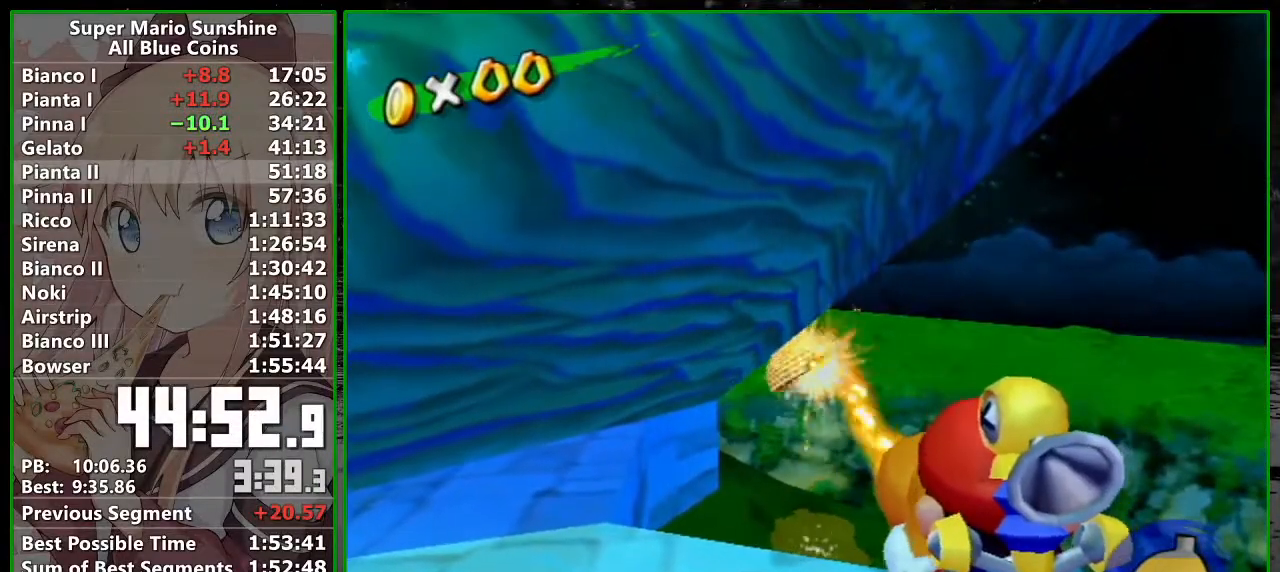
{"buttons": ["R1"], "left_stick": "center", "button_events": []}
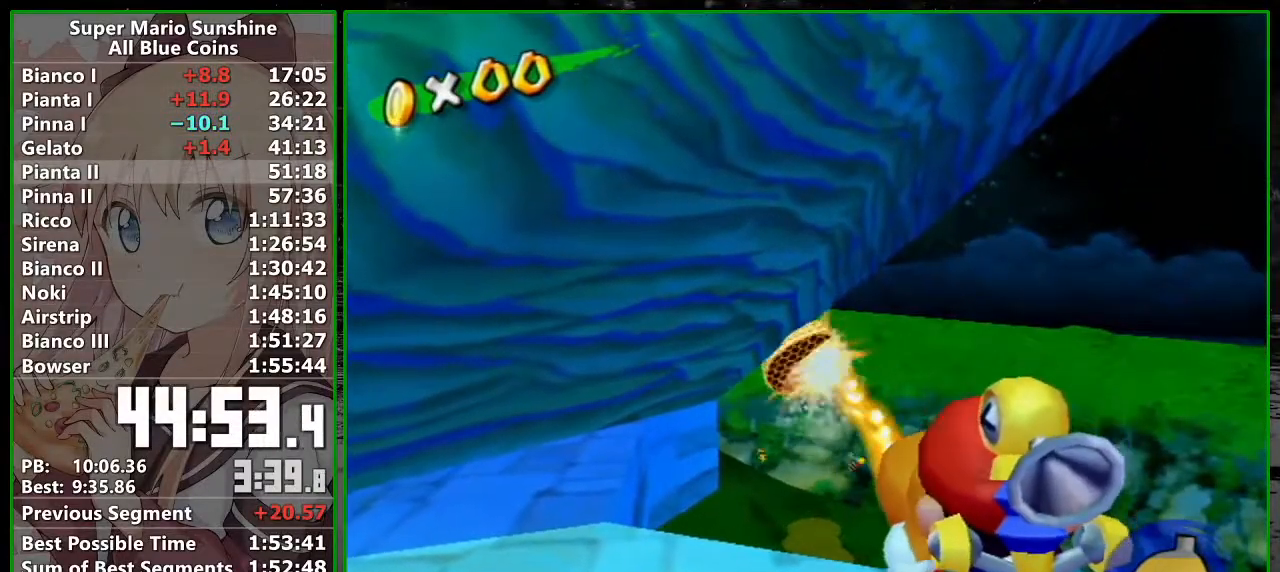
{"buttons": ["R1"], "left_stick": "center", "button_events": []}
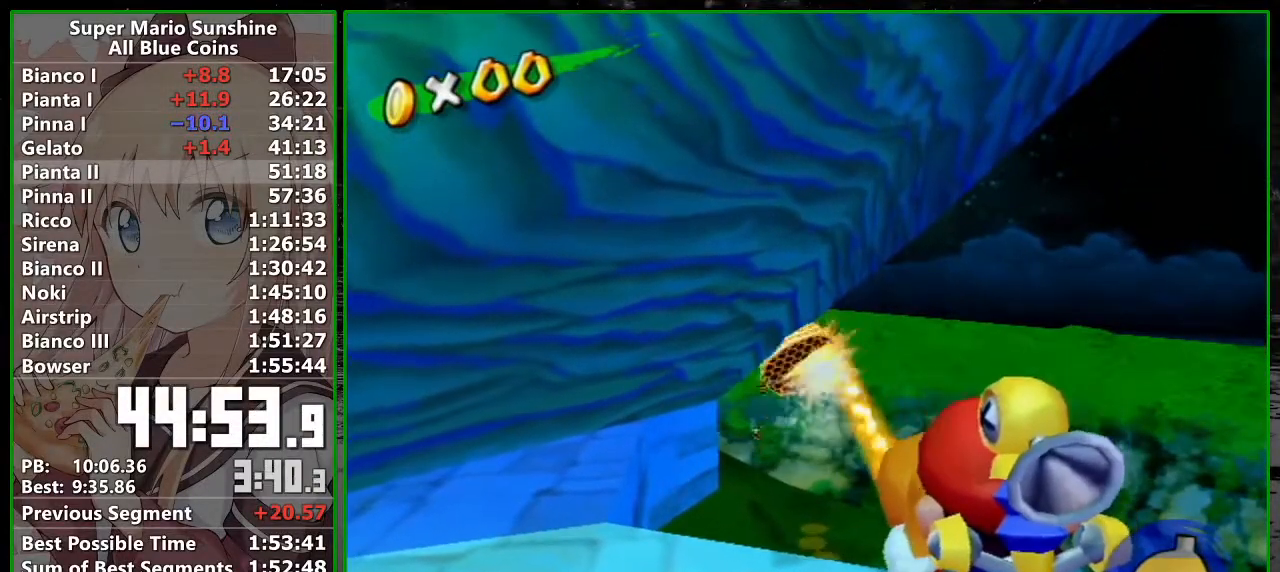
{"buttons": ["R1"], "left_stick": "center", "button_events": []}
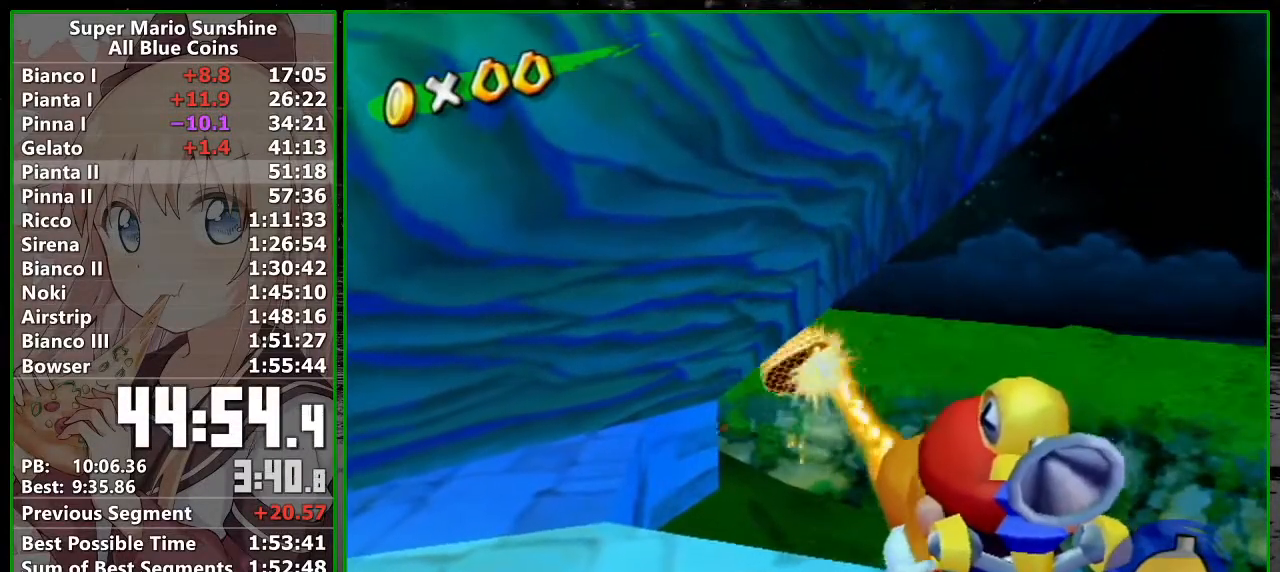
{"buttons": ["R1"], "left_stick": "center", "button_events": []}
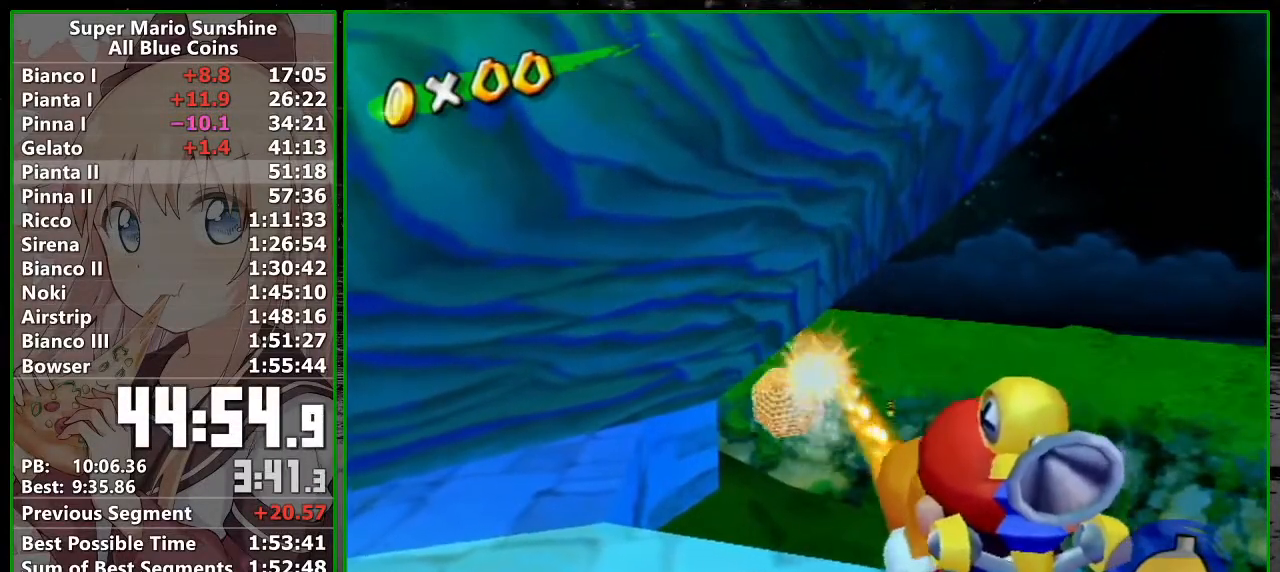
{"buttons": [], "left_stick": "left", "button_events": [[117, "B", "down"], [117, "R1", "up"], [200, "B", "up"]]}
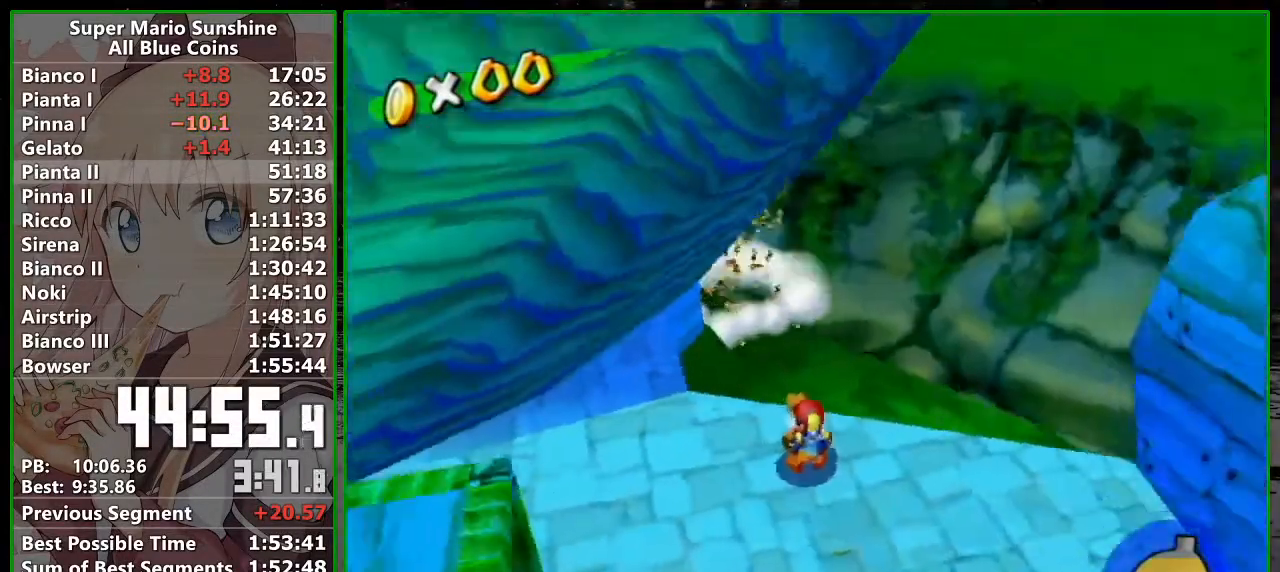
{"buttons": [], "left_stick": "down", "button_events": []}
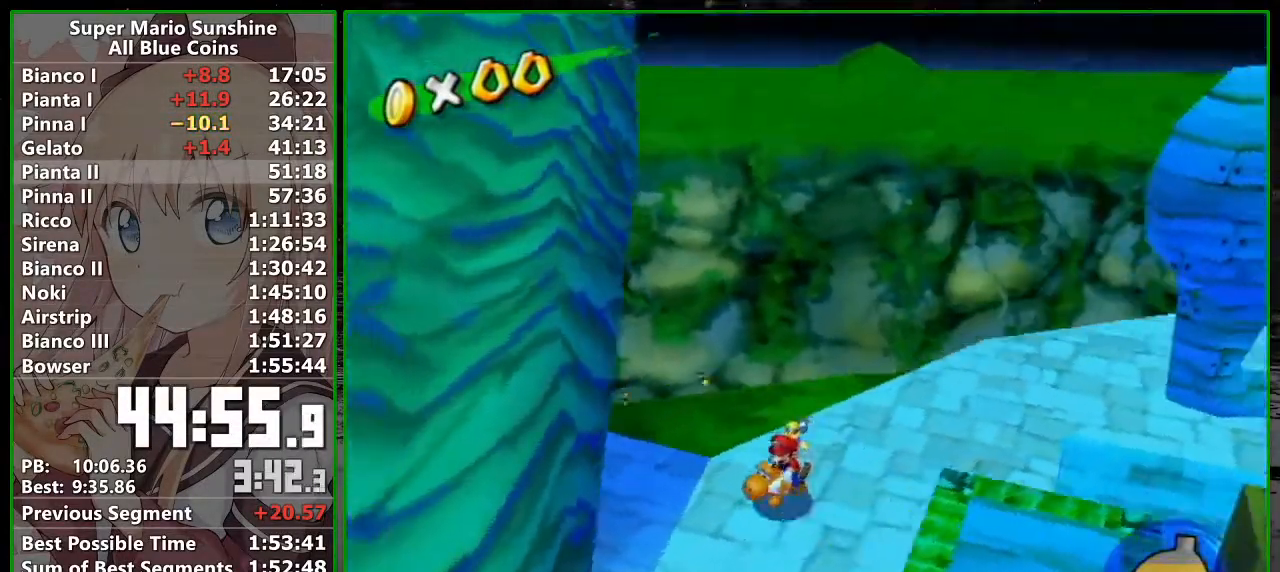
{"buttons": ["B"], "left_stick": "up", "button_events": [[483, "B", "down"]]}
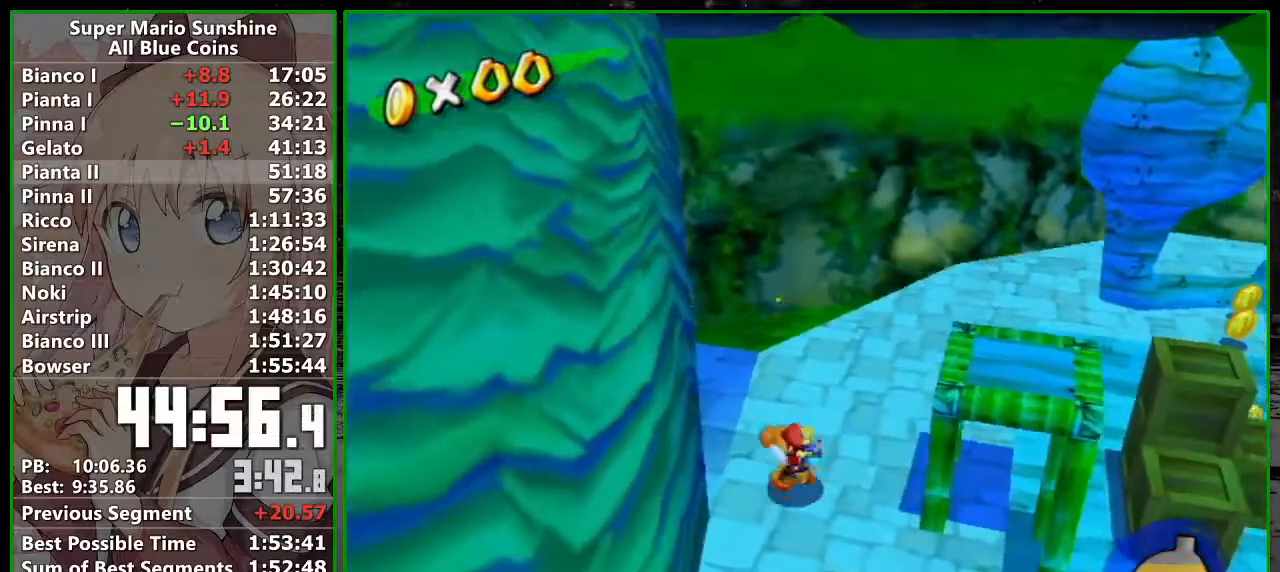
{"buttons": [], "left_stick": "down", "button_events": [[117, "B", "up"]]}
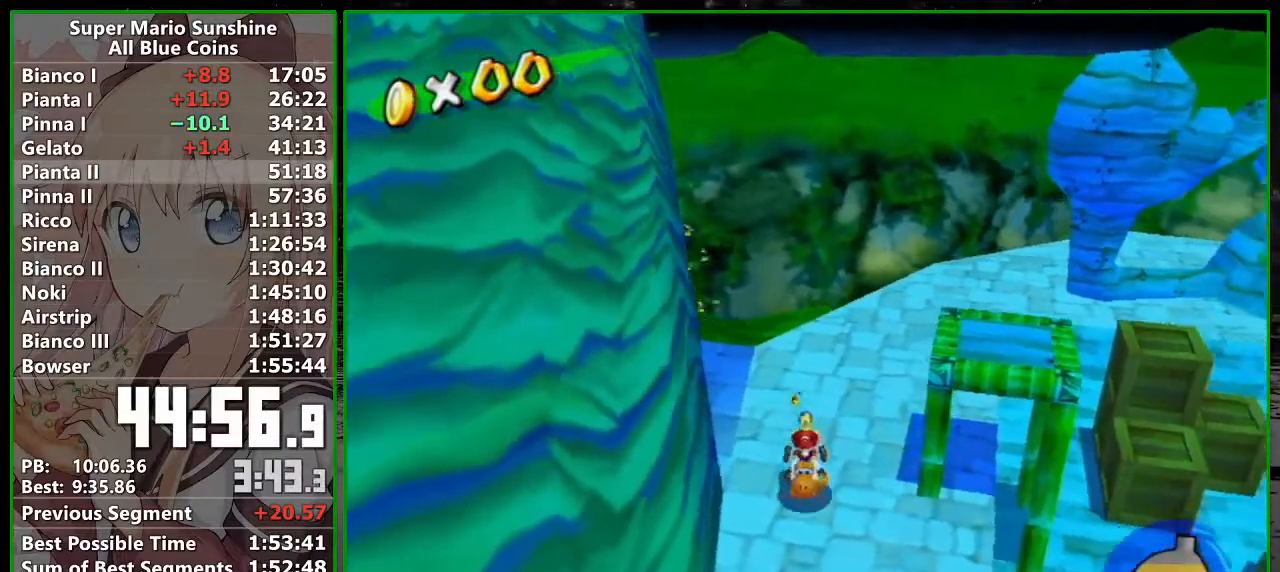
{"buttons": [], "left_stick": "center", "button_events": []}
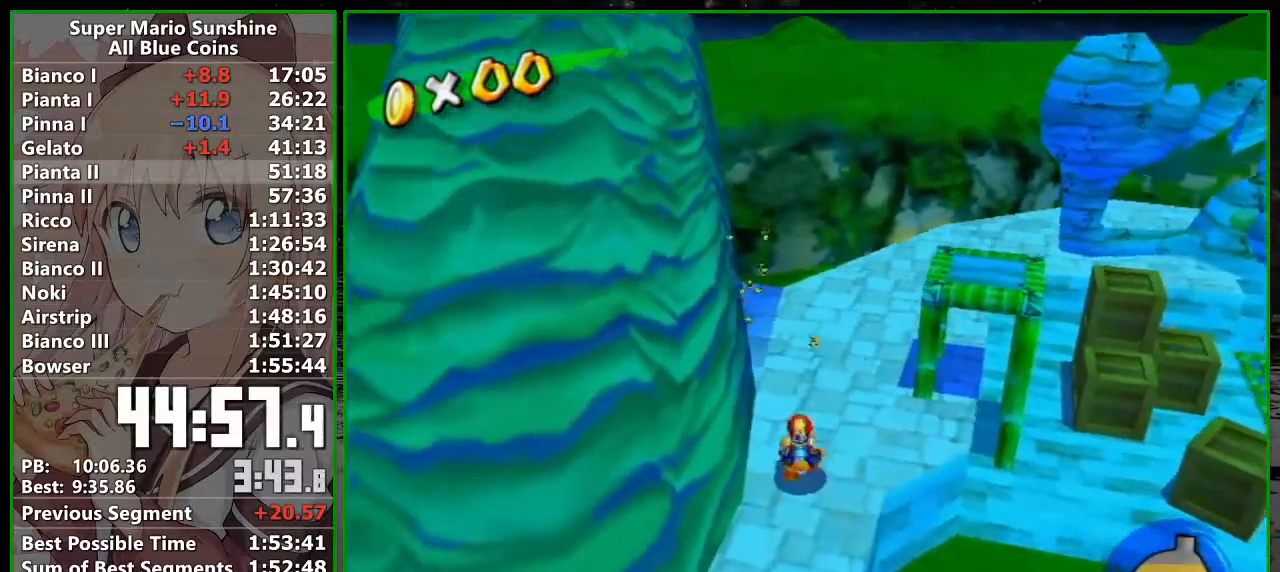
{"buttons": [], "left_stick": "down-left", "button_events": [[83, "B", "down"], [150, "B", "up"], [233, "B", "down"], [300, "B", "up"], [400, "B", "down"], [467, "B", "up"]]}
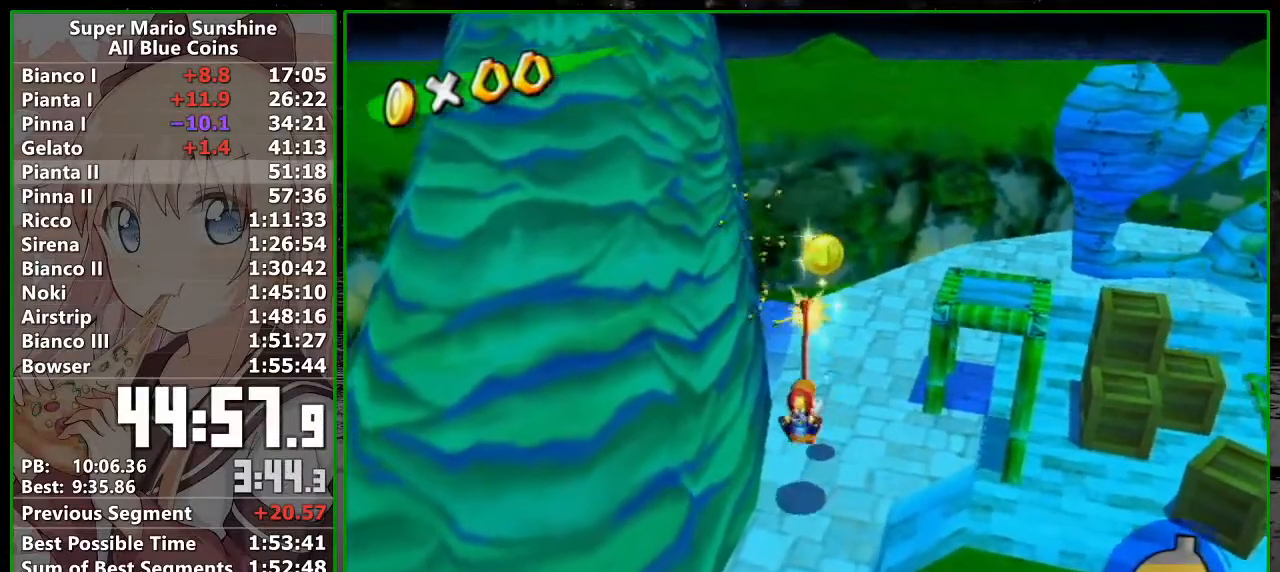
{"buttons": [], "left_stick": "center", "button_events": [[50, "B", "down"], [150, "B", "up"], [333, "B", "down"], [417, "B", "up"]]}
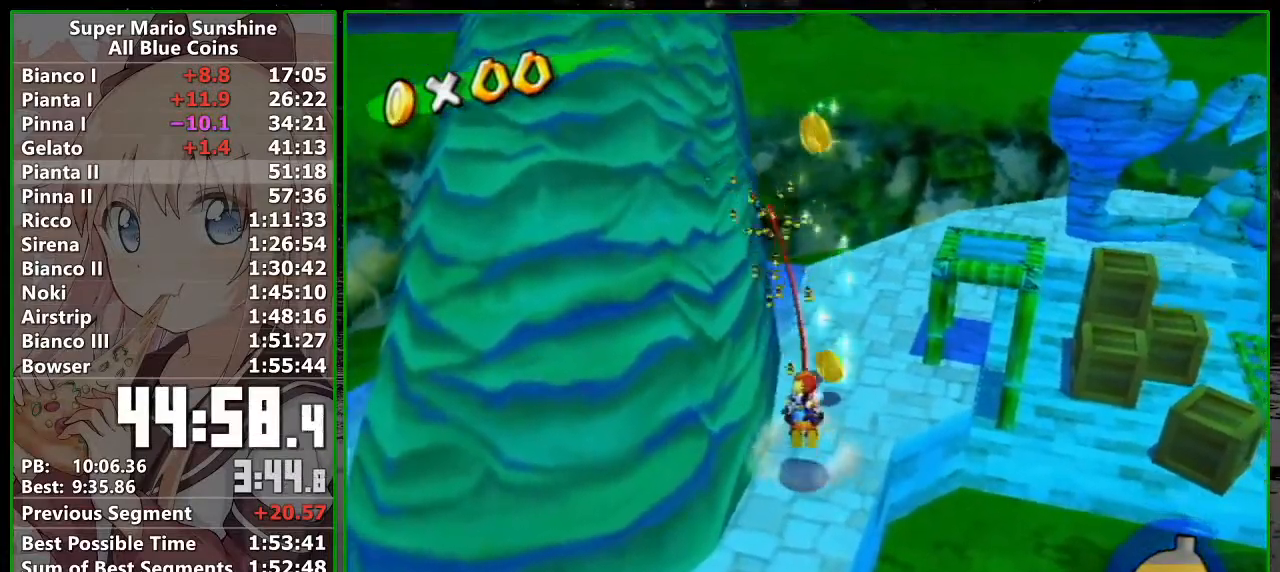
{"buttons": [], "left_stick": "center", "button_events": [[17, "B", "down"], [83, "B", "up"], [167, "B", "down"], [233, "B", "up"], [333, "B", "down"], [400, "B", "up"]]}
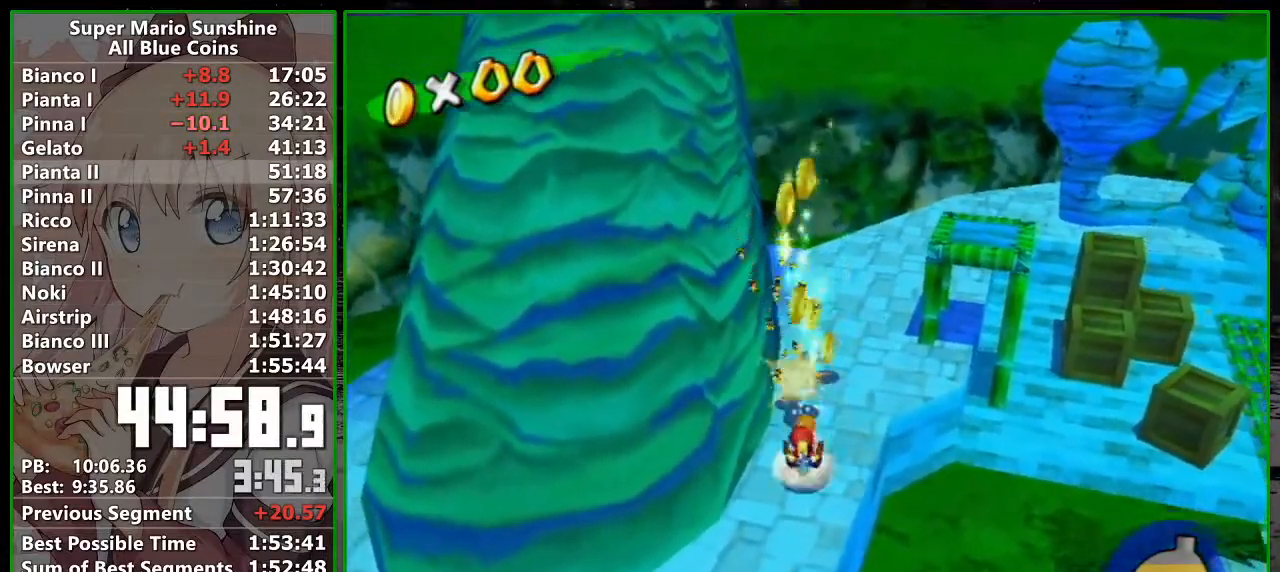
{"buttons": [], "left_stick": "down", "button_events": [[367, "B", "down"], [417, "B", "up"]]}
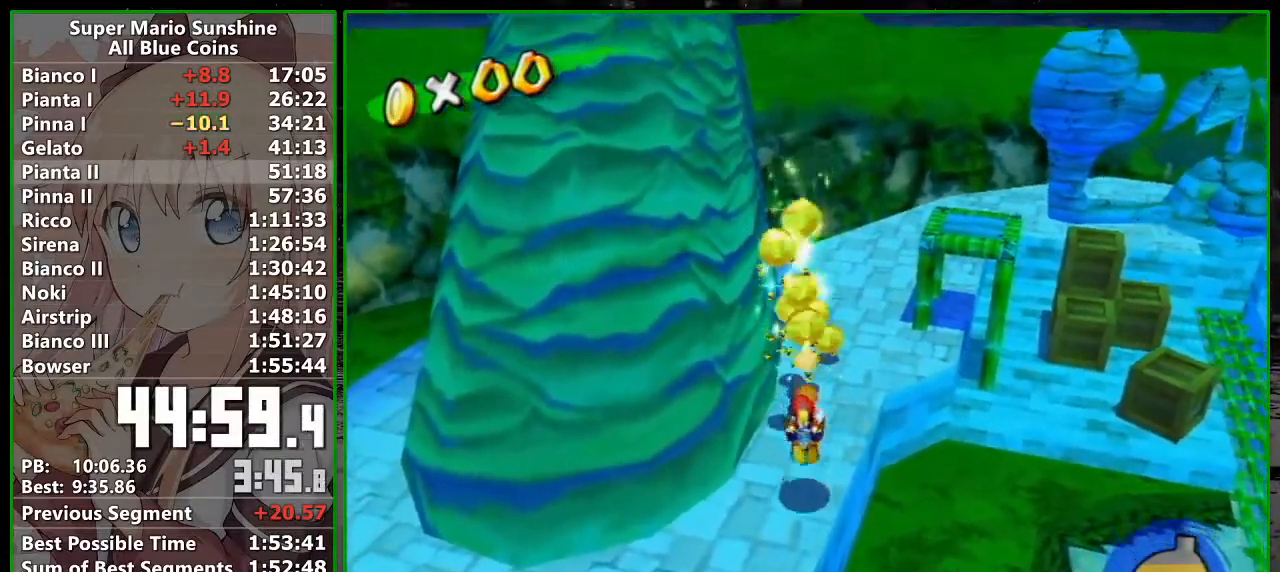
{"buttons": [], "left_stick": "down-right", "button_events": [[17, "B", "down"], [83, "B", "up"], [200, "B", "down"], [267, "B", "up"], [367, "B", "down"], [467, "B", "up"]]}
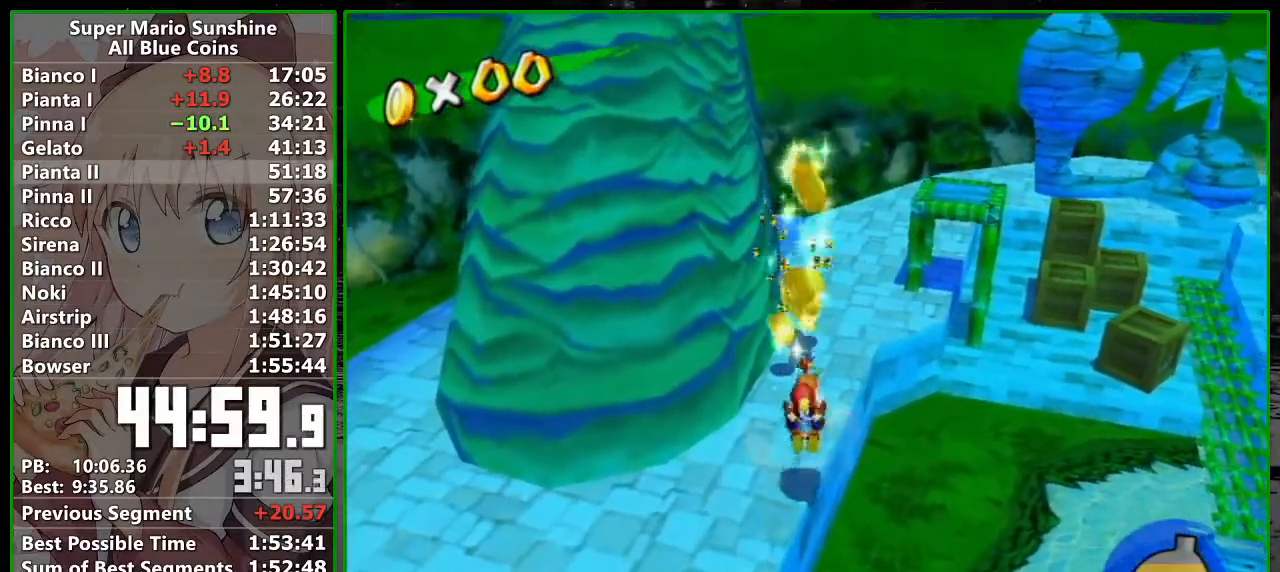
{"buttons": [], "left_stick": "center", "button_events": [[333, "B", "down"], [417, "B", "up"]]}
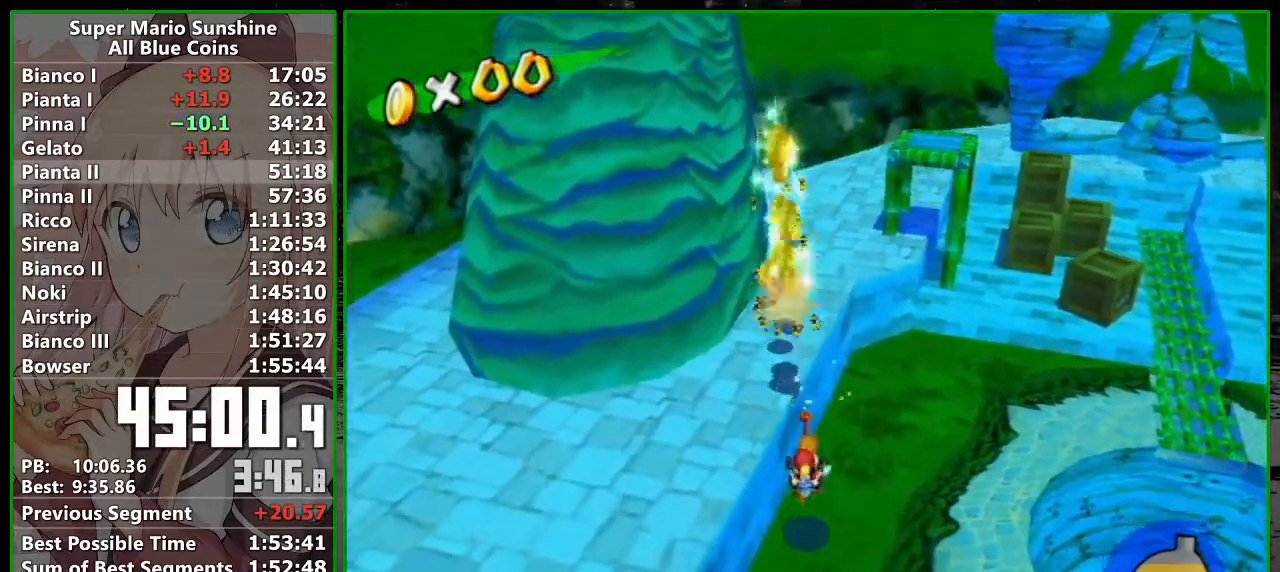
{"buttons": [], "left_stick": "down-right", "button_events": [[117, "B", "down"], [167, "B", "up"], [267, "B", "down"], [333, "B", "up"], [433, "B", "down"], [483, "B", "up"]]}
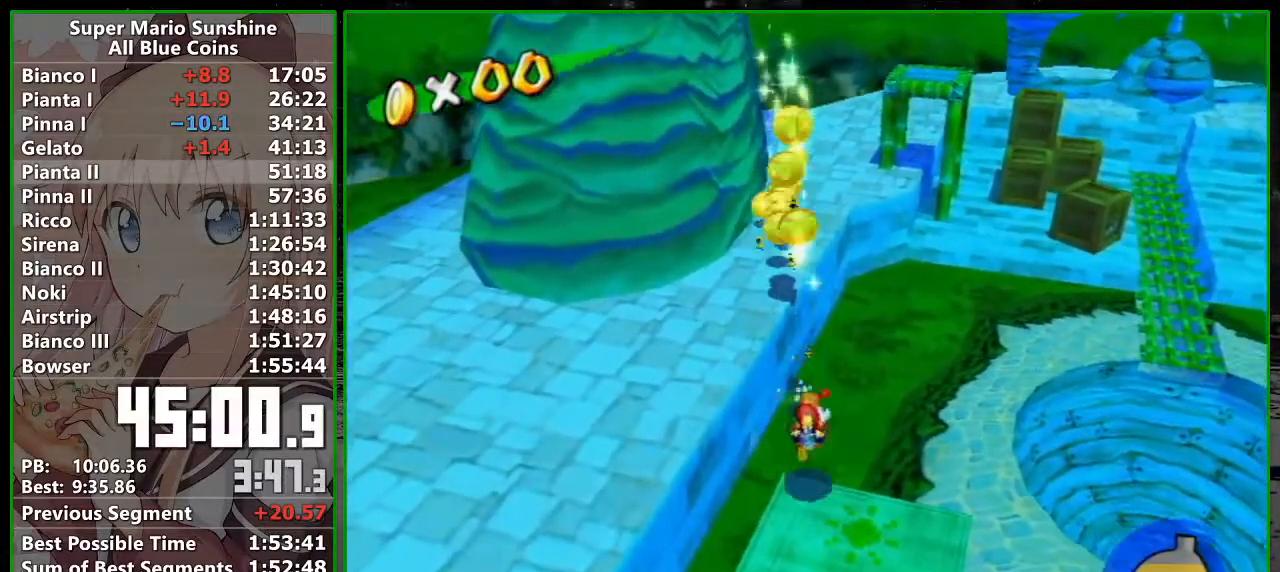
{"buttons": [], "left_stick": "center", "button_events": [[83, "B", "down"], [150, "B", "up"], [400, "B", "down"], [467, "B", "up"]]}
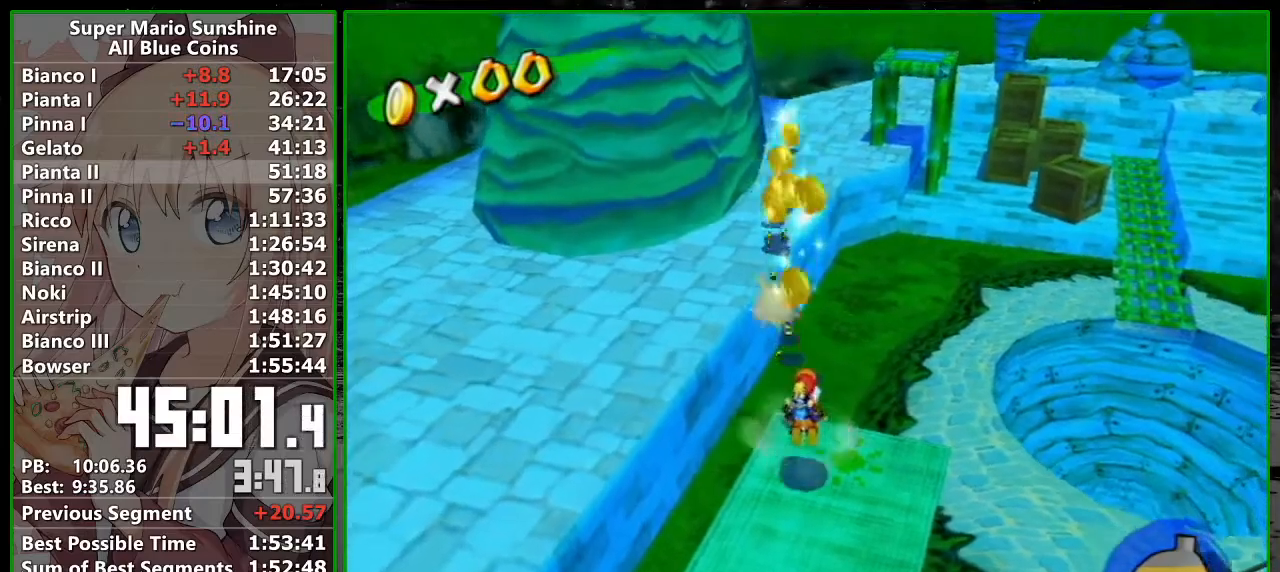
{"buttons": ["B"], "left_stick": "center", "button_events": [[83, "B", "down"], [133, "B", "up"], [233, "B", "down"], [300, "B", "up"], [417, "B", "down"]]}
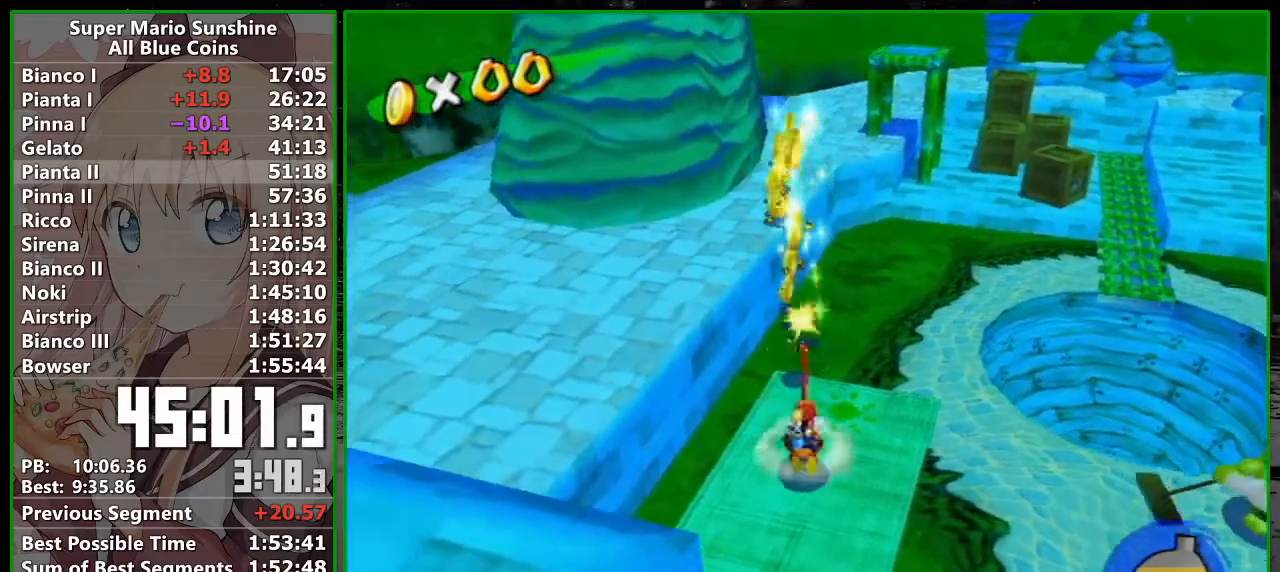
{"buttons": [], "left_stick": "center", "button_events": [[17, "B", "up"], [117, "B", "down"], [183, "B", "up"], [267, "B", "down"], [333, "B", "up"], [417, "B", "down"], [483, "B", "up"]]}
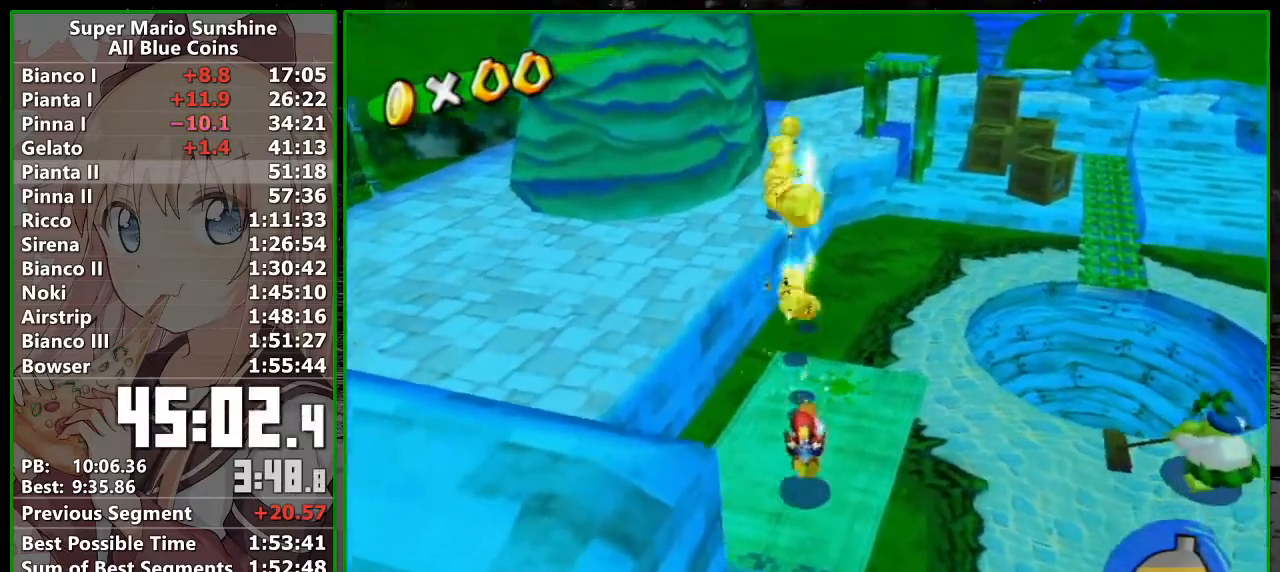
{"buttons": [], "left_stick": "down-right", "button_events": [[50, "B", "down"], [117, "B", "up"], [217, "B", "down"], [300, "B", "up"], [383, "B", "down"], [467, "B", "up"]]}
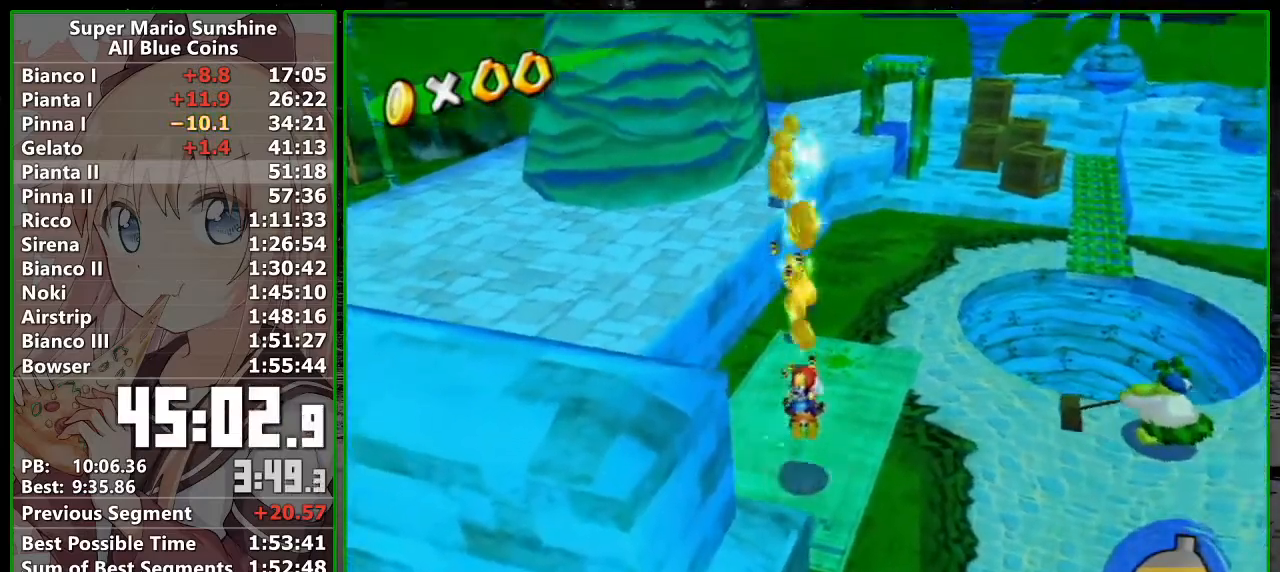
{"buttons": ["B"], "left_stick": "center", "button_events": [[50, "B", "down"], [117, "B", "up"], [200, "B", "down"], [267, "B", "up"], [367, "B", "down"], [417, "B", "up"], [483, "B", "down"]]}
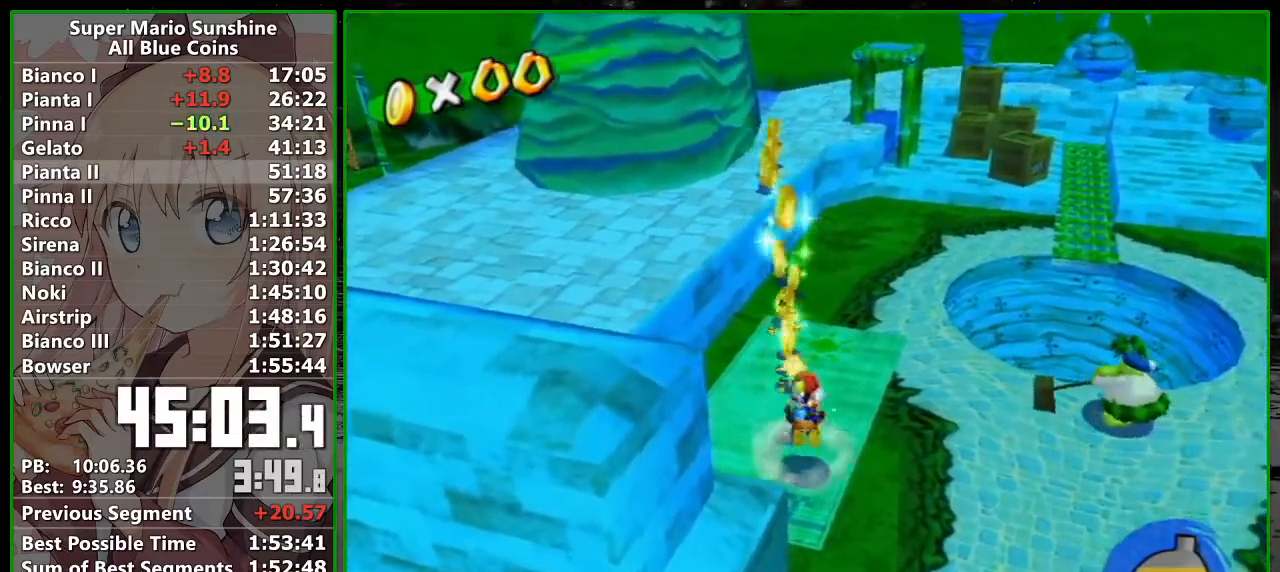
{"buttons": ["B"], "left_stick": "center", "button_events": [[83, "B", "up"], [167, "B", "down"], [233, "B", "up"], [333, "B", "down"], [400, "B", "up"], [483, "B", "down"]]}
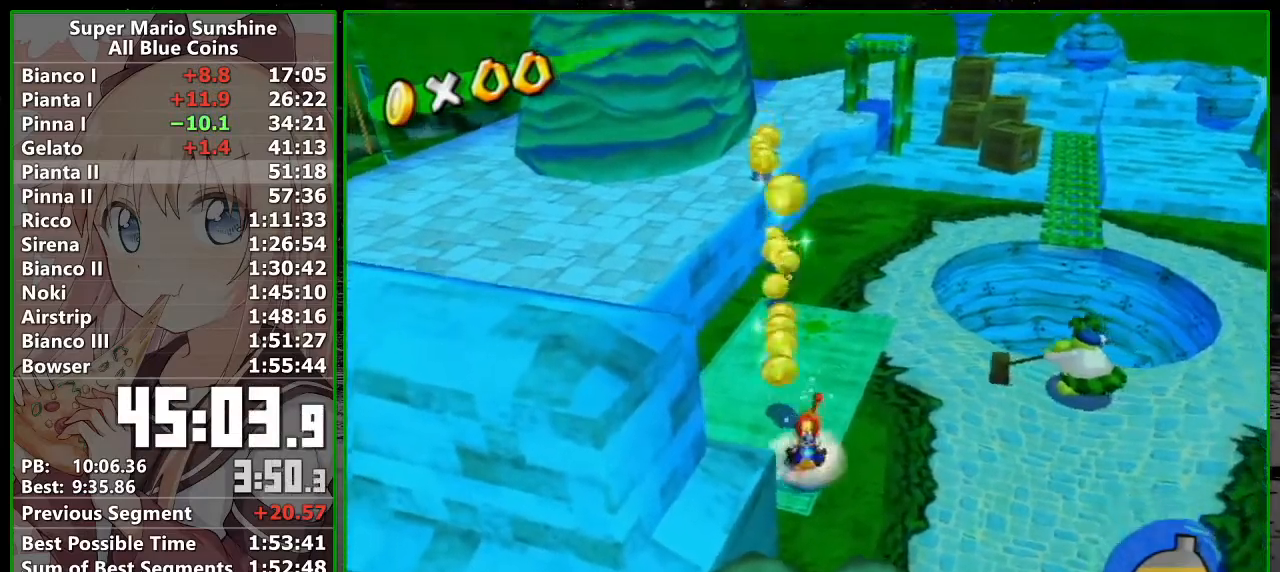
{"buttons": ["B"], "left_stick": "center", "button_events": [[50, "B", "up"], [133, "B", "down"], [233, "B", "up"], [333, "B", "down"], [383, "B", "up"], [450, "B", "down"]]}